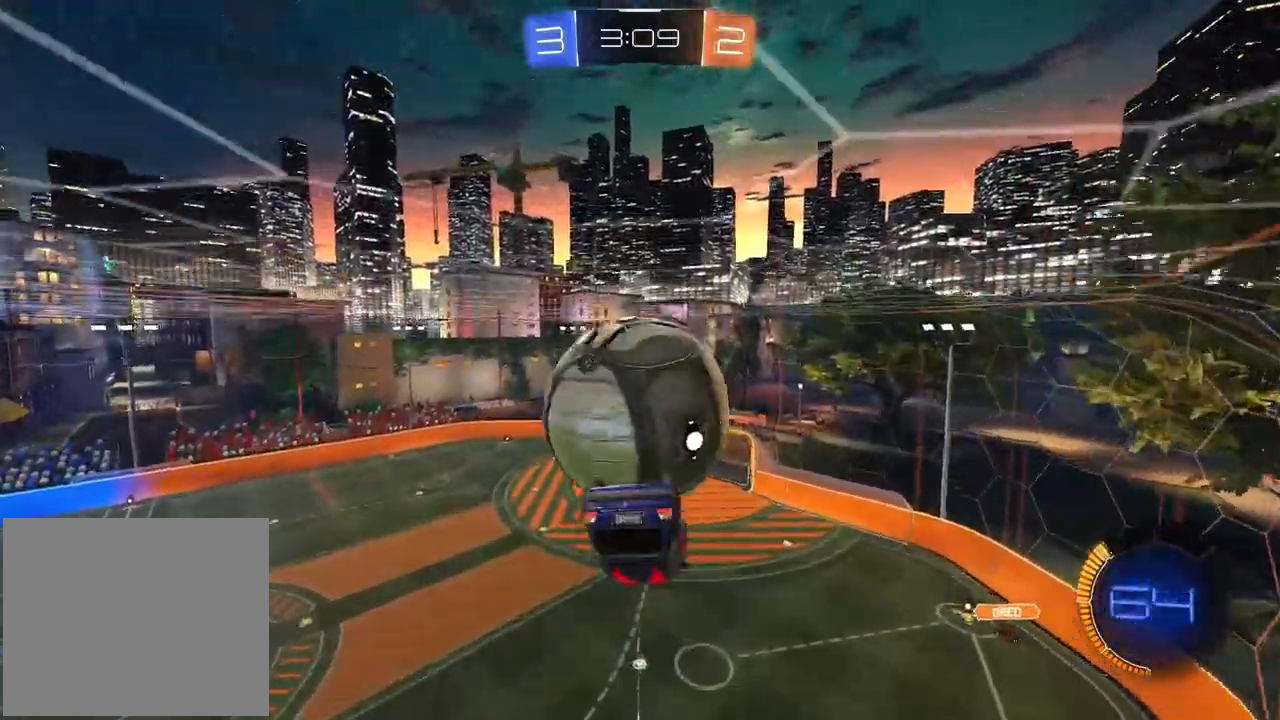
Gameplay with a controller (PlayStation layout); each line is a JSON object with the inputs held at the frame after it. "events" lists button and stick changes between this image and that frame as [ms after this image, input, new state], when the widget could be followed in between.
{"buttons": ["L2", "R1", "R2"], "left_stick": "right", "right_stick": "center", "events": [[17, "left_stick", "right"], [33, "L2", "down"], [483, "R1", "down"]]}
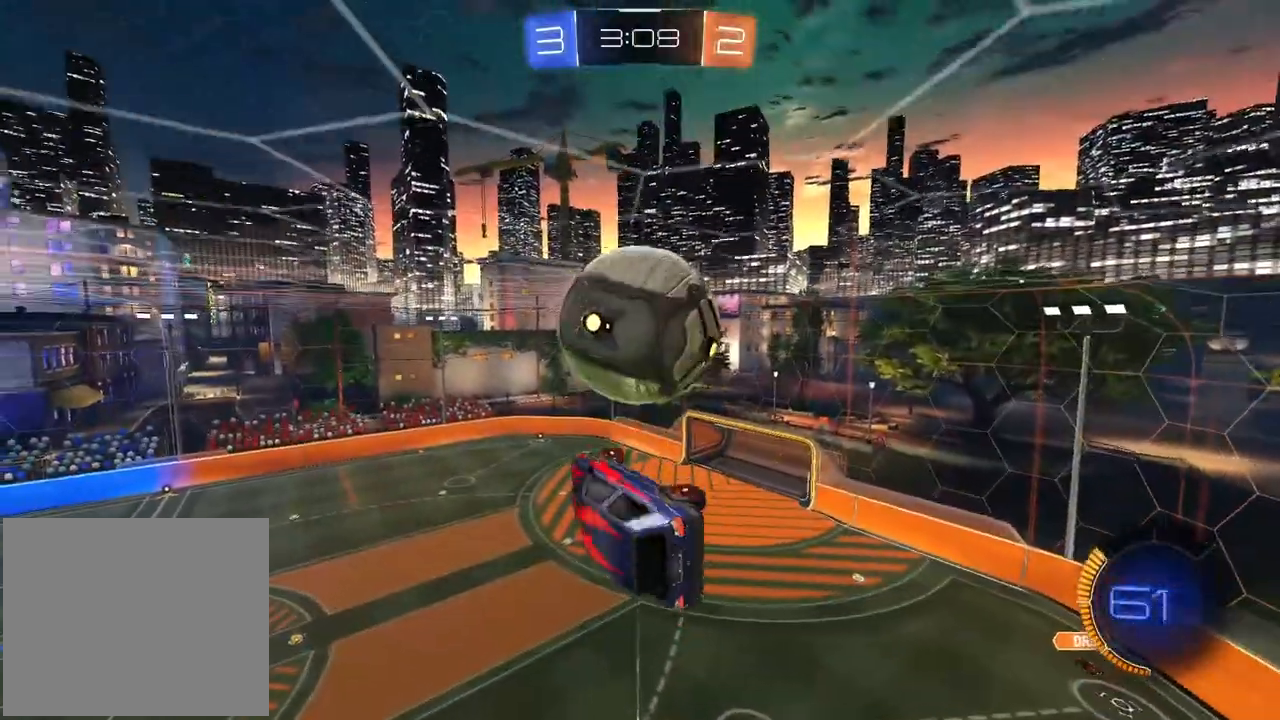
{"buttons": ["L2", "R1", "R2"], "left_stick": "right", "right_stick": "center", "events": [[150, "left_stick", "down"], [250, "left_stick", "right"]]}
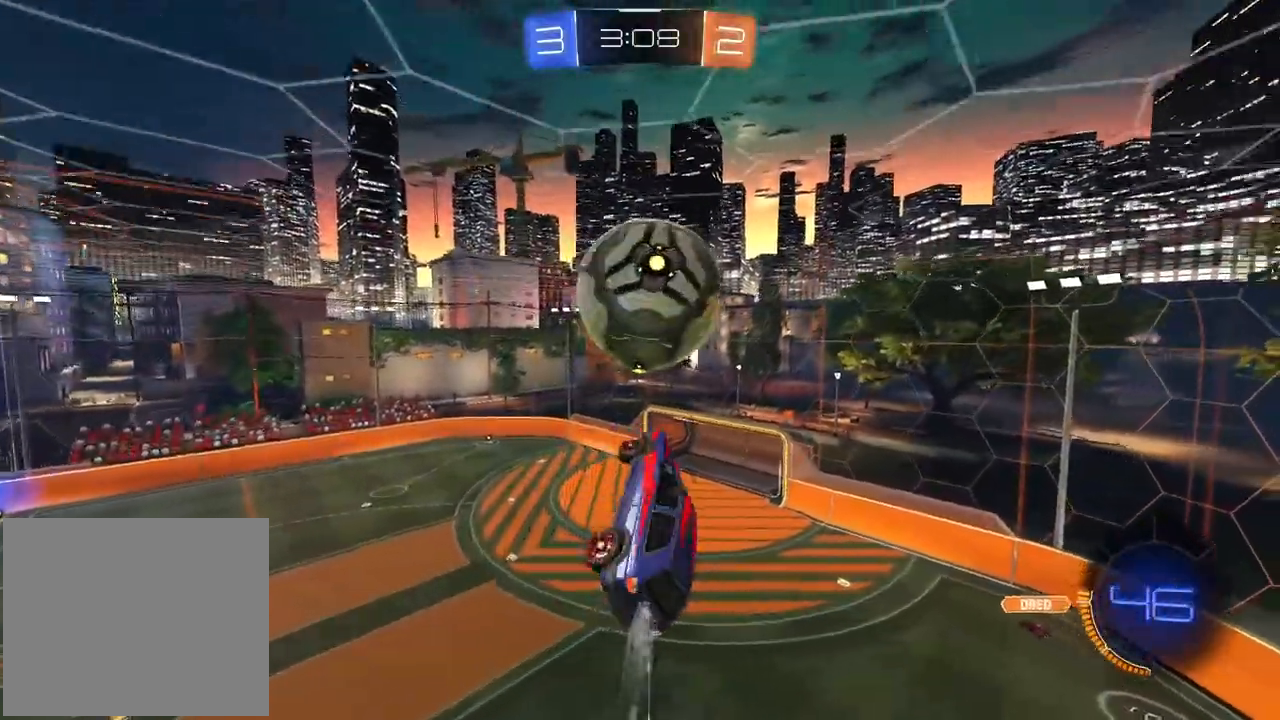
{"buttons": ["L2", "R2"], "left_stick": "up-left", "right_stick": "center", "events": [[133, "left_stick", "down"], [200, "R1", "up"], [200, "left_stick", "center"], [217, "L2", "up"], [250, "SQUARE", "down"], [283, "R1", "down"], [350, "SQUARE", "up"], [433, "left_stick", "up-left"], [450, "L2", "down"], [450, "R1", "up"]]}
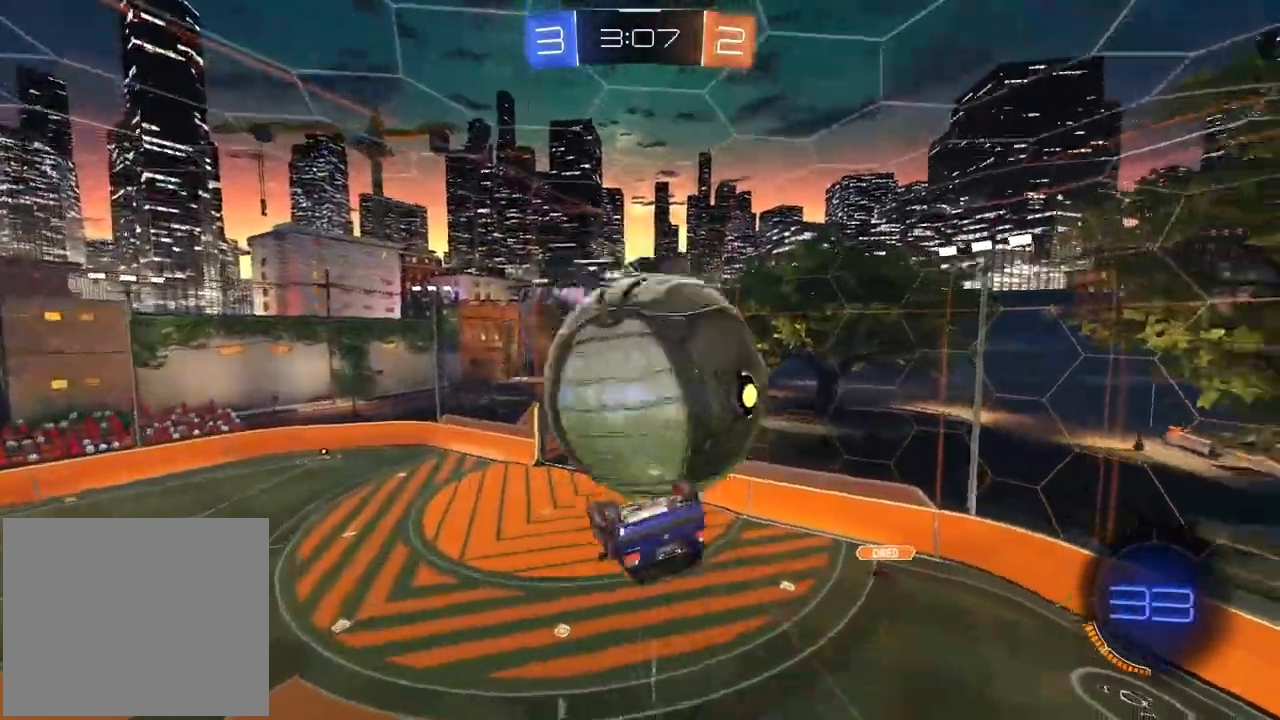
{"buttons": [], "left_stick": "center", "right_stick": "center", "events": [[50, "R2", "up"], [183, "R2", "down"], [200, "R1", "down"], [267, "left_stick", "center"], [350, "R2", "up"], [350, "left_stick", "right"], [367, "R1", "up"], [400, "L2", "up"], [433, "left_stick", "center"]]}
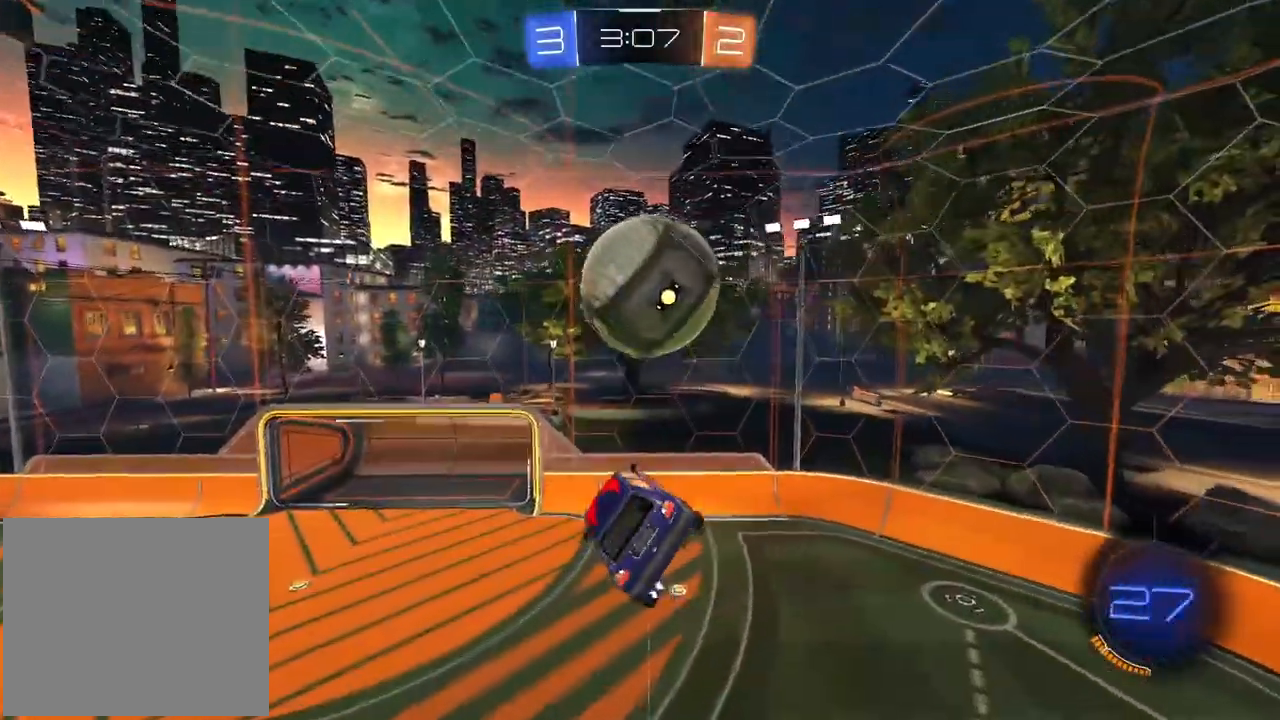
{"buttons": ["TRIANGLE", "L2", "R1"], "left_stick": "down", "right_stick": "center", "events": [[33, "R1", "down"], [117, "R2", "down"], [167, "R1", "up"], [200, "R2", "up"], [233, "L2", "down"], [250, "left_stick", "up"], [267, "CROSS", "down"], [267, "R2", "down"], [300, "R1", "down"], [367, "R2", "up"], [383, "CROSS", "up"], [383, "R1", "up"], [383, "left_stick", "down"], [433, "TRIANGLE", "down"], [483, "R1", "down"]]}
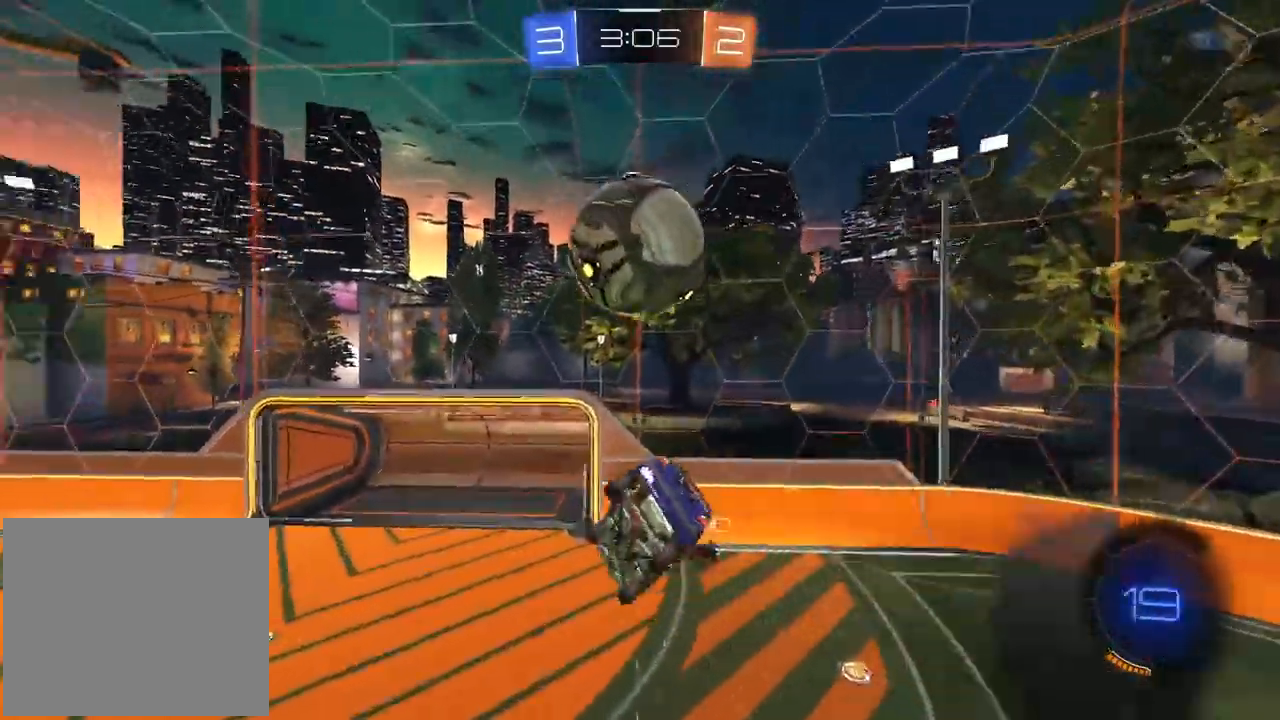
{"buttons": ["R1"], "left_stick": "down", "right_stick": "center", "events": [[17, "left_stick", "down-left"], [67, "TRIANGLE", "up"], [150, "left_stick", "up-left"], [267, "left_stick", "center"], [350, "left_stick", "down"], [417, "L2", "up"]]}
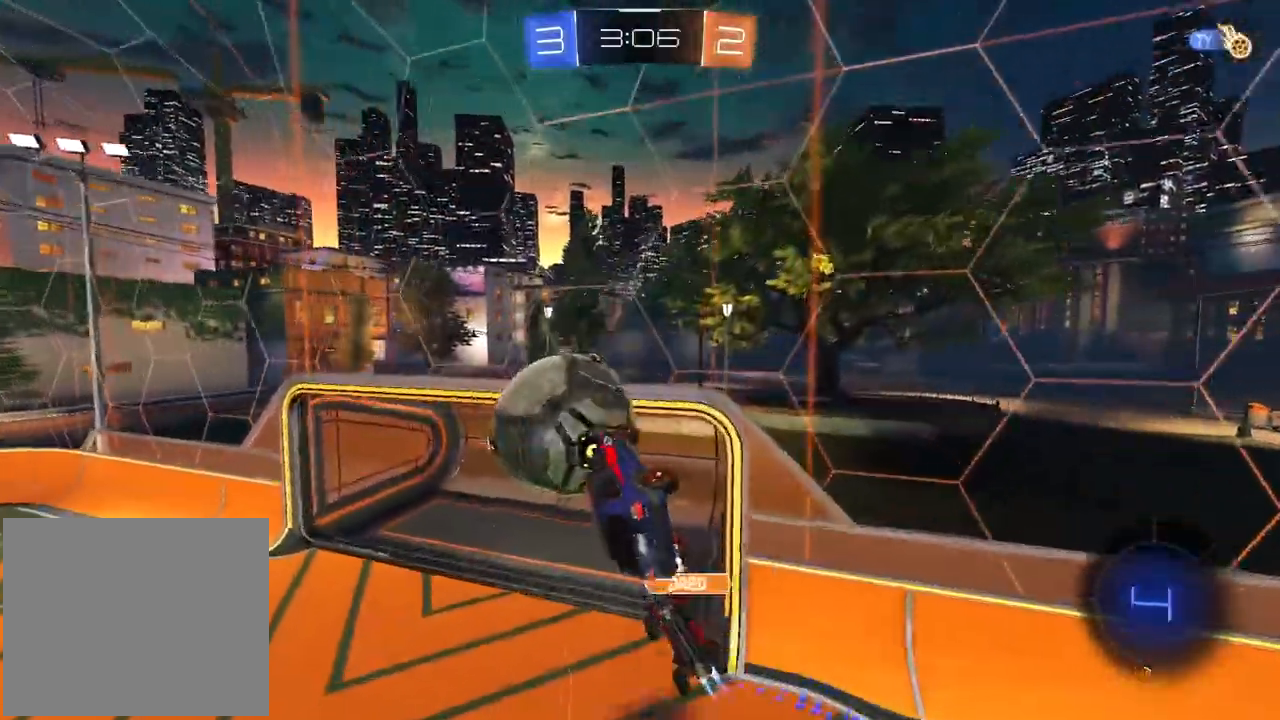
{"buttons": [], "left_stick": "left", "right_stick": "center", "events": [[100, "left_stick", "center"], [233, "left_stick", "down-left"], [283, "left_stick", "left"], [400, "R1", "up"]]}
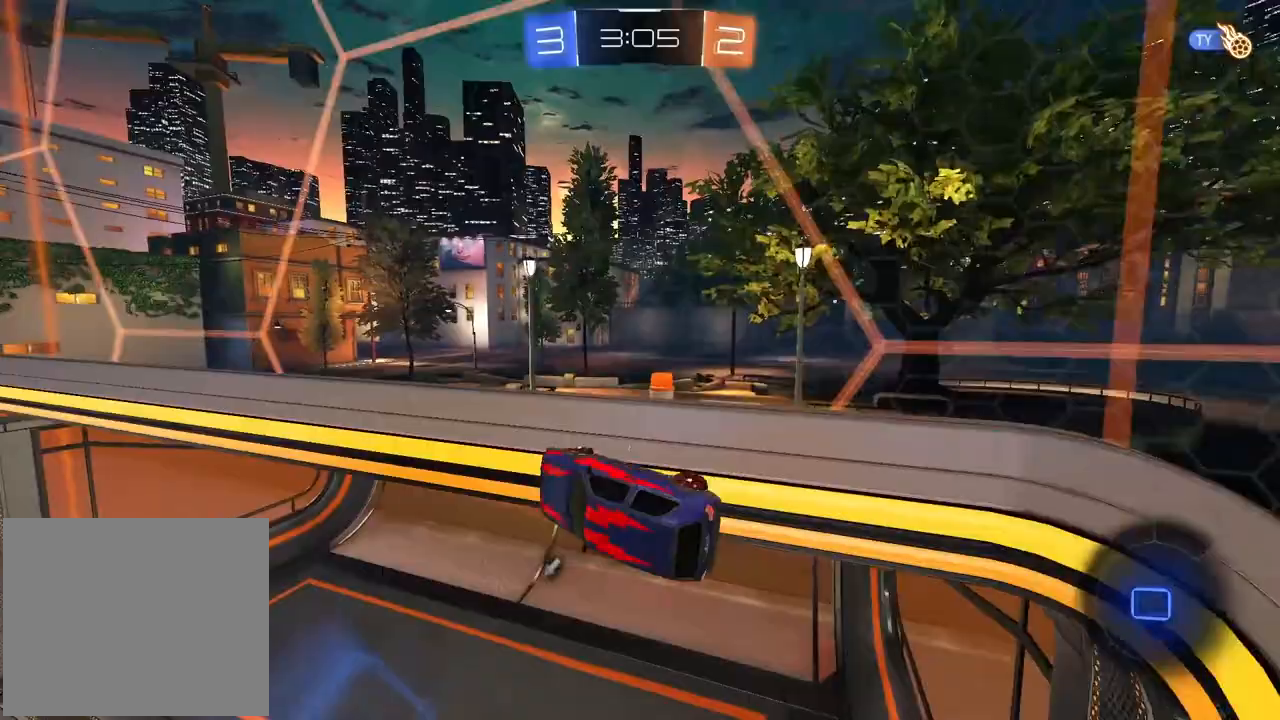
{"buttons": ["TRIANGLE", "L2"], "left_stick": "down-right", "right_stick": "center", "events": [[50, "left_stick", "center"], [67, "CROSS", "down"], [150, "L2", "down"], [183, "L1", "down"], [217, "CROSS", "up"], [233, "L1", "up"], [400, "TRIANGLE", "down"], [483, "left_stick", "down-right"]]}
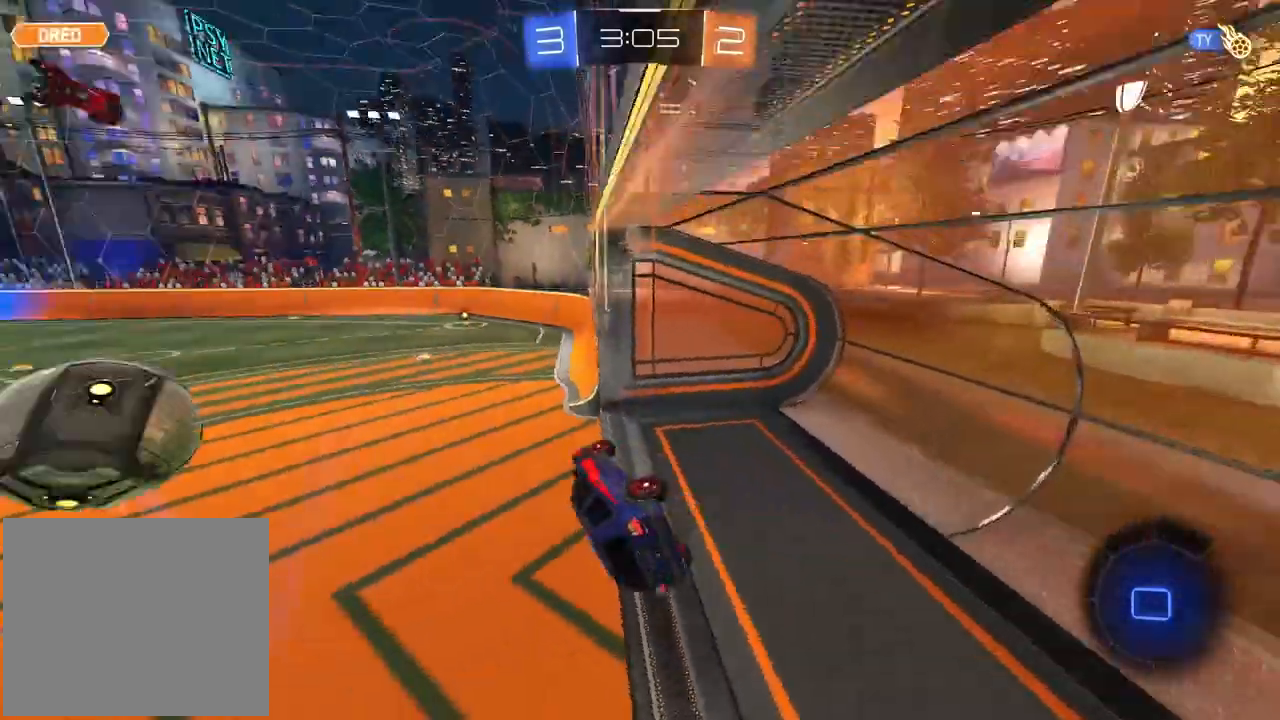
{"buttons": ["R2"], "left_stick": "up-left", "right_stick": "center", "events": [[17, "TRIANGLE", "up"], [100, "L1", "down"], [150, "L1", "up"], [150, "left_stick", "center"], [183, "R2", "down"], [200, "L2", "up"], [300, "left_stick", "up"], [367, "CROSS", "down"], [383, "left_stick", "up-left"], [483, "CROSS", "up"]]}
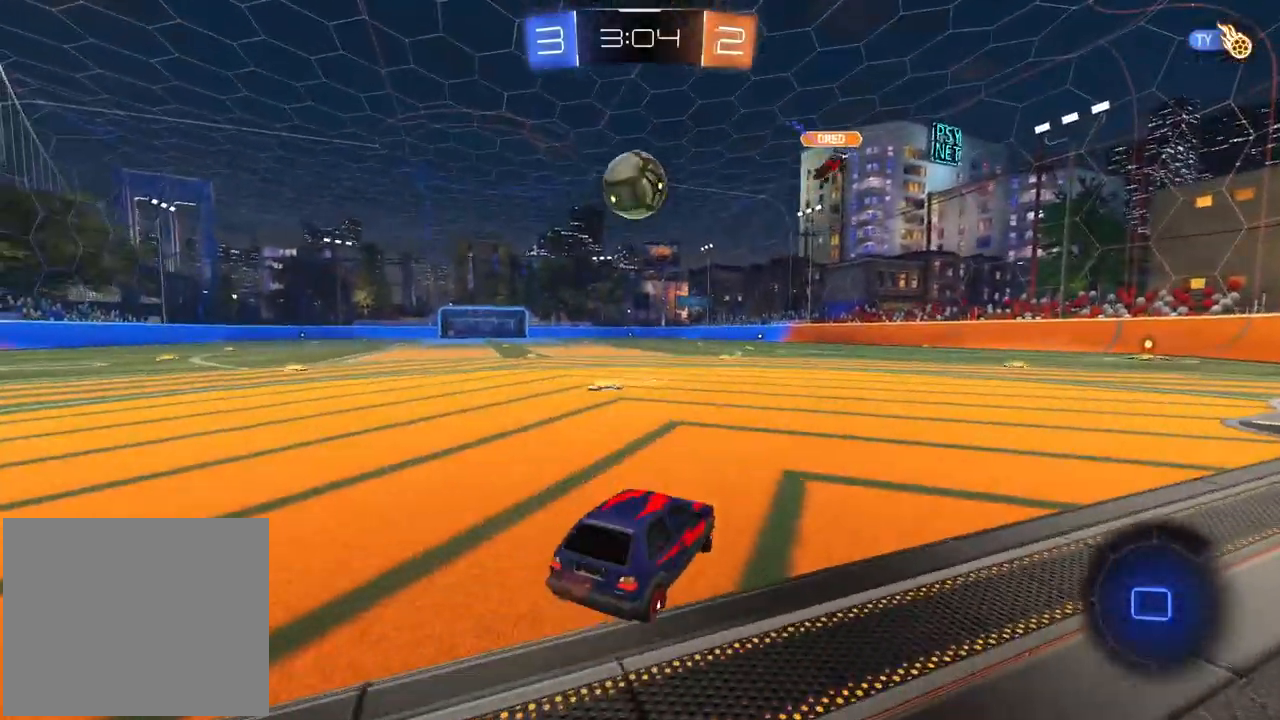
{"buttons": ["R2"], "left_stick": "center", "right_stick": "center", "events": [[217, "left_stick", "center"]]}
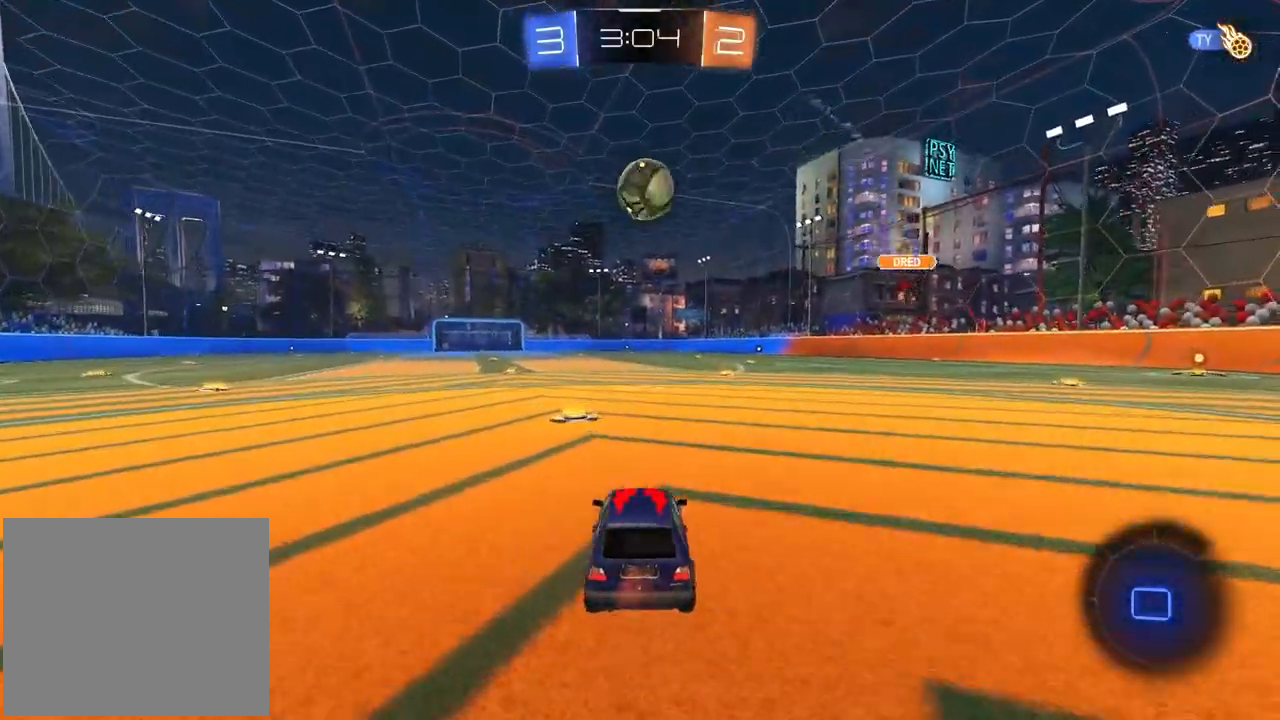
{"buttons": ["L2", "R1", "R2"], "left_stick": "up-left", "right_stick": "center", "events": [[317, "R1", "down"], [383, "left_stick", "up-left"], [400, "CROSS", "down"], [417, "L2", "down"], [483, "CROSS", "up"]]}
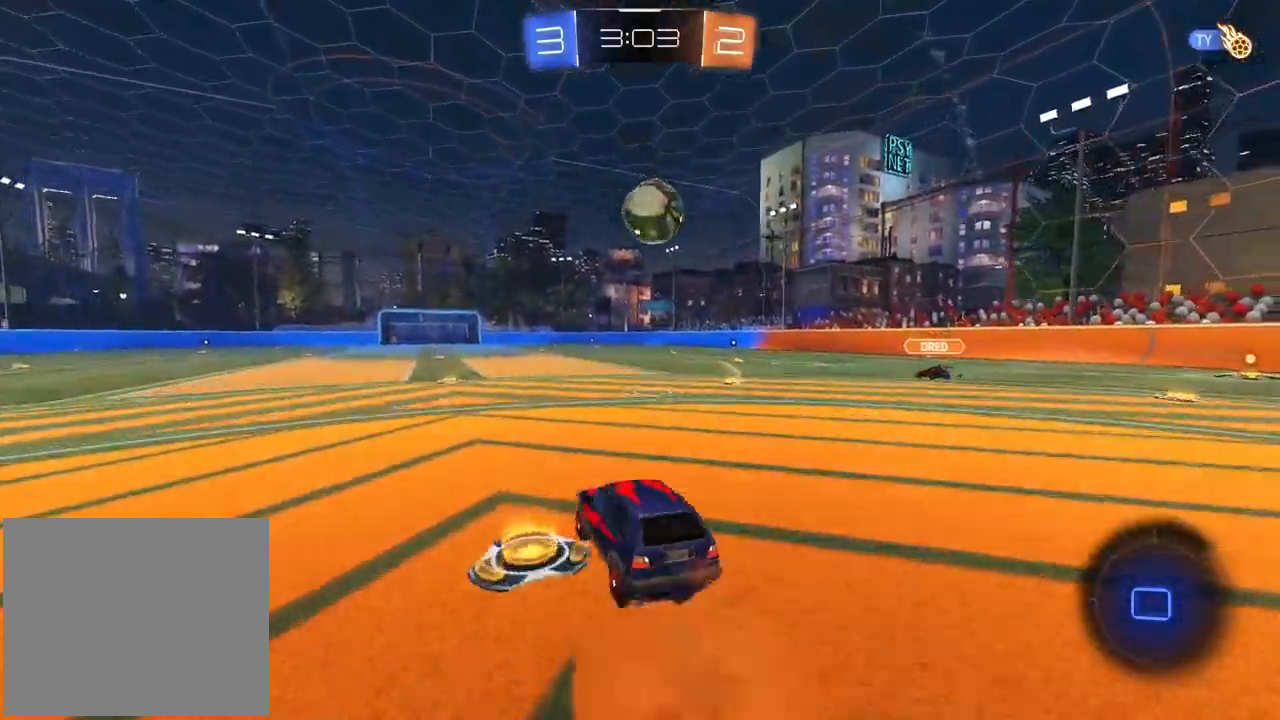
{"buttons": ["CROSS", "L2", "R2"], "left_stick": "down", "right_stick": "center", "events": [[33, "CROSS", "down"], [67, "left_stick", "down"], [167, "L1", "down"], [250, "L1", "up"], [367, "left_stick", "up-right"], [417, "CROSS", "up"], [433, "R1", "up"], [483, "left_stick", "down"], [500, "CROSS", "down"]]}
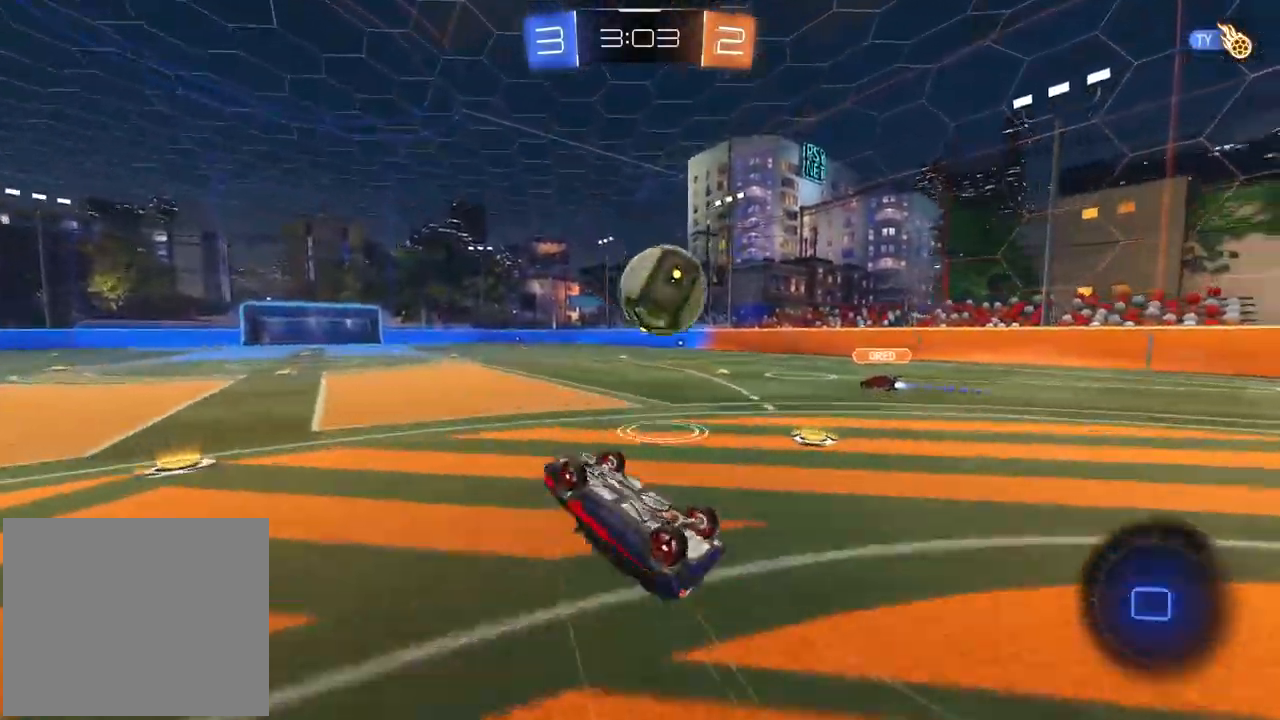
{"buttons": [], "left_stick": "right", "right_stick": "center", "events": [[167, "left_stick", "center"], [267, "L2", "up"], [283, "CROSS", "up"], [350, "R2", "up"], [400, "left_stick", "right"]]}
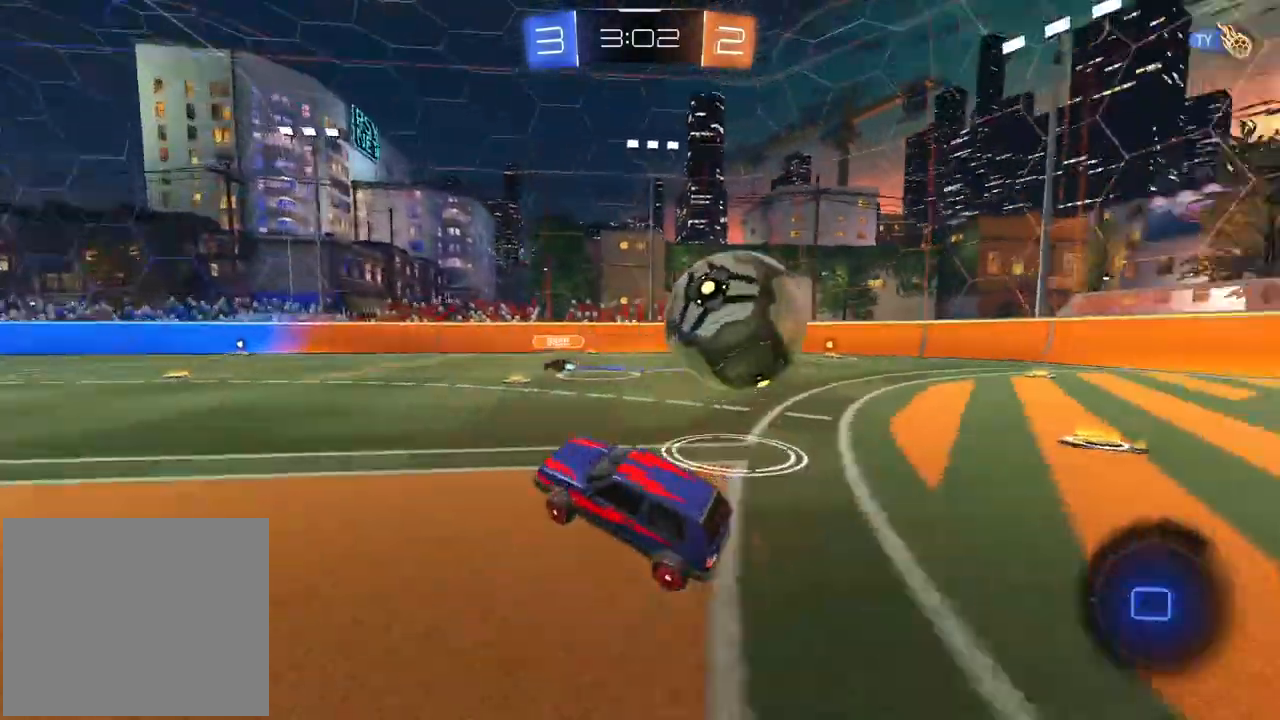
{"buttons": ["L1"], "left_stick": "right", "right_stick": "center", "events": [[33, "left_stick", "center"], [183, "left_stick", "right"], [217, "L1", "down"]]}
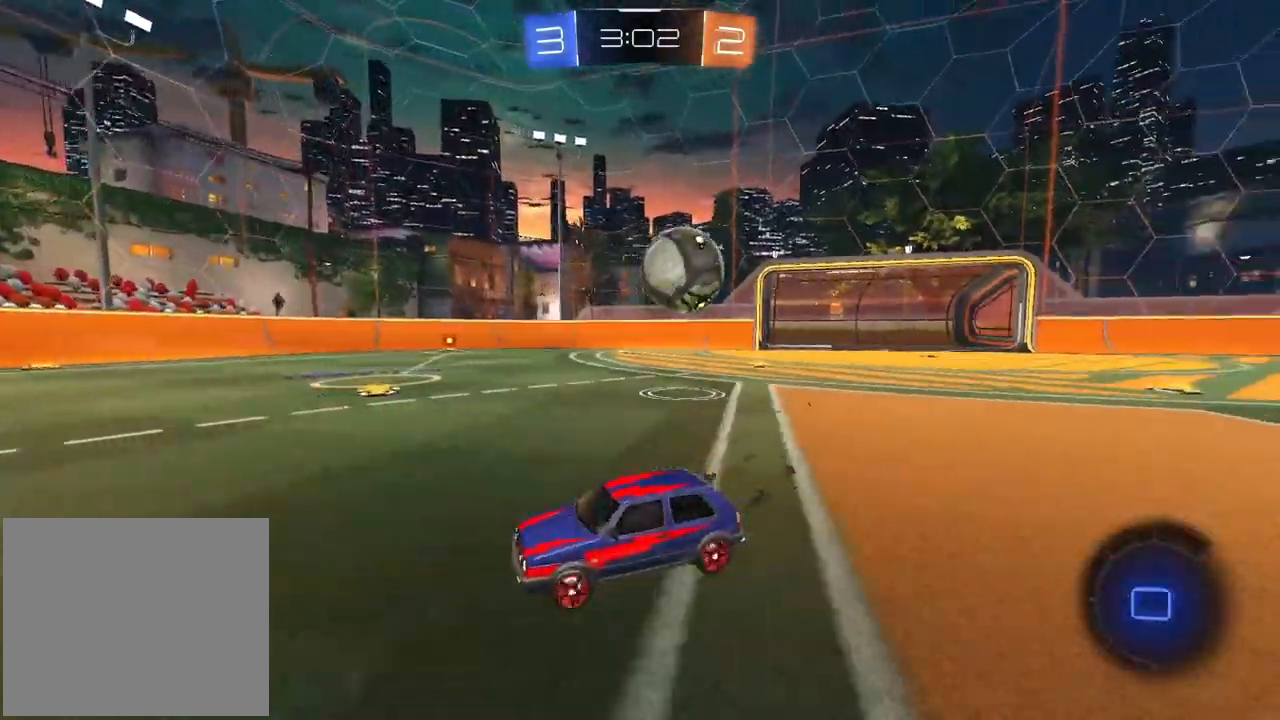
{"buttons": ["R2"], "left_stick": "right", "right_stick": "center", "events": [[17, "L1", "up"], [117, "R2", "down"]]}
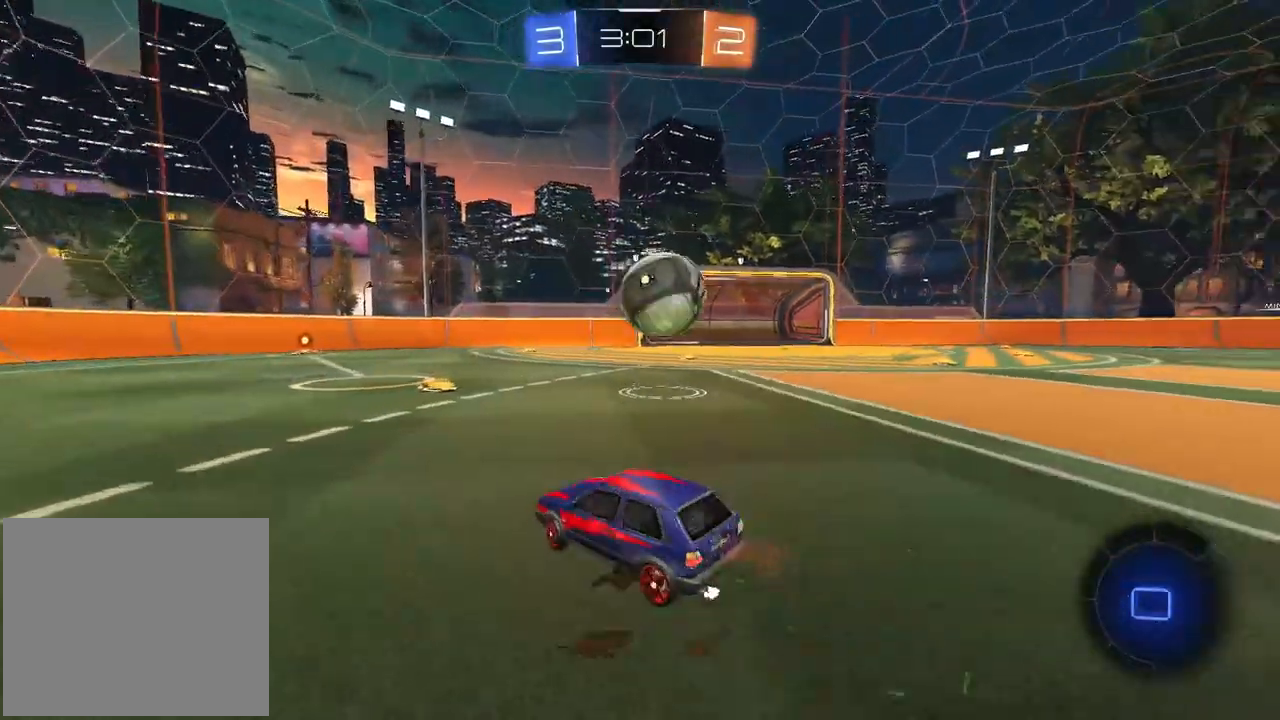
{"buttons": ["CROSS", "R2", "L3"], "left_stick": "up", "right_stick": "center", "events": [[250, "CROSS", "down"], [333, "left_stick", "up-right"], [350, "CROSS", "up"], [383, "CROSS", "down"], [383, "L3", "down"], [383, "left_stick", "up"]]}
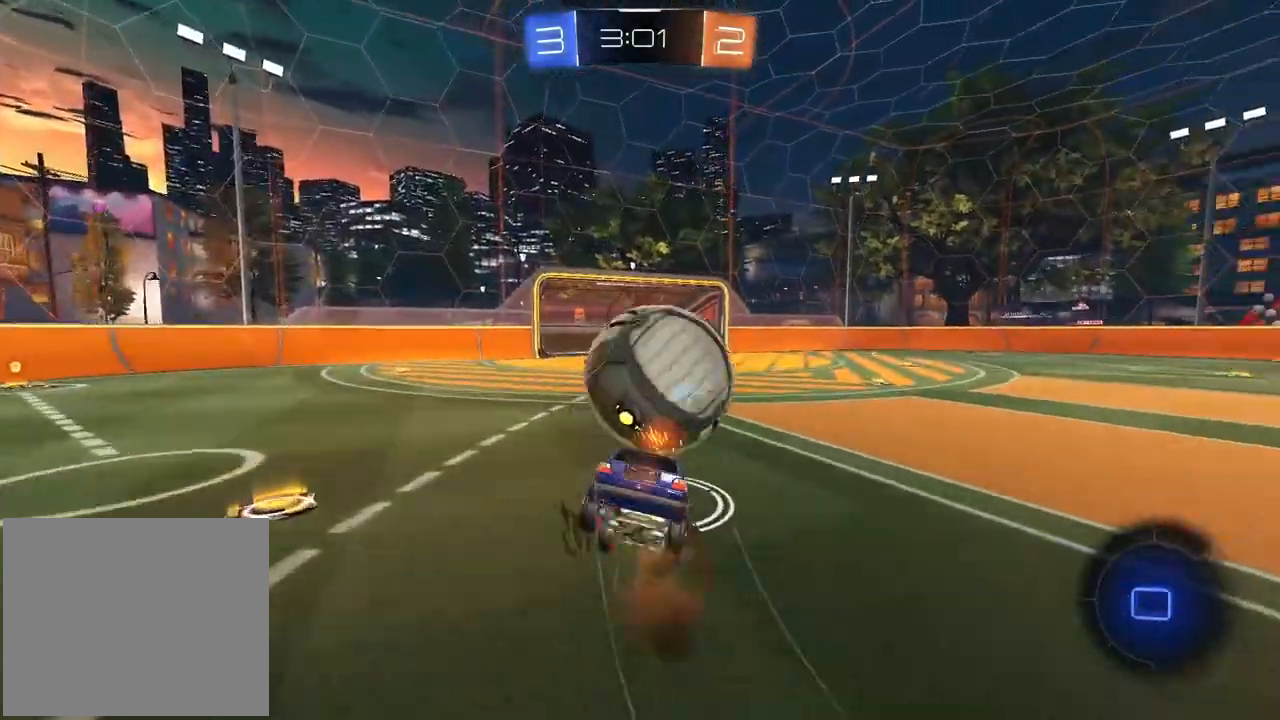
{"buttons": [], "left_stick": "center", "right_stick": "center", "events": [[33, "L3", "up"], [50, "CROSS", "up"], [67, "left_stick", "center"], [183, "R2", "up"]]}
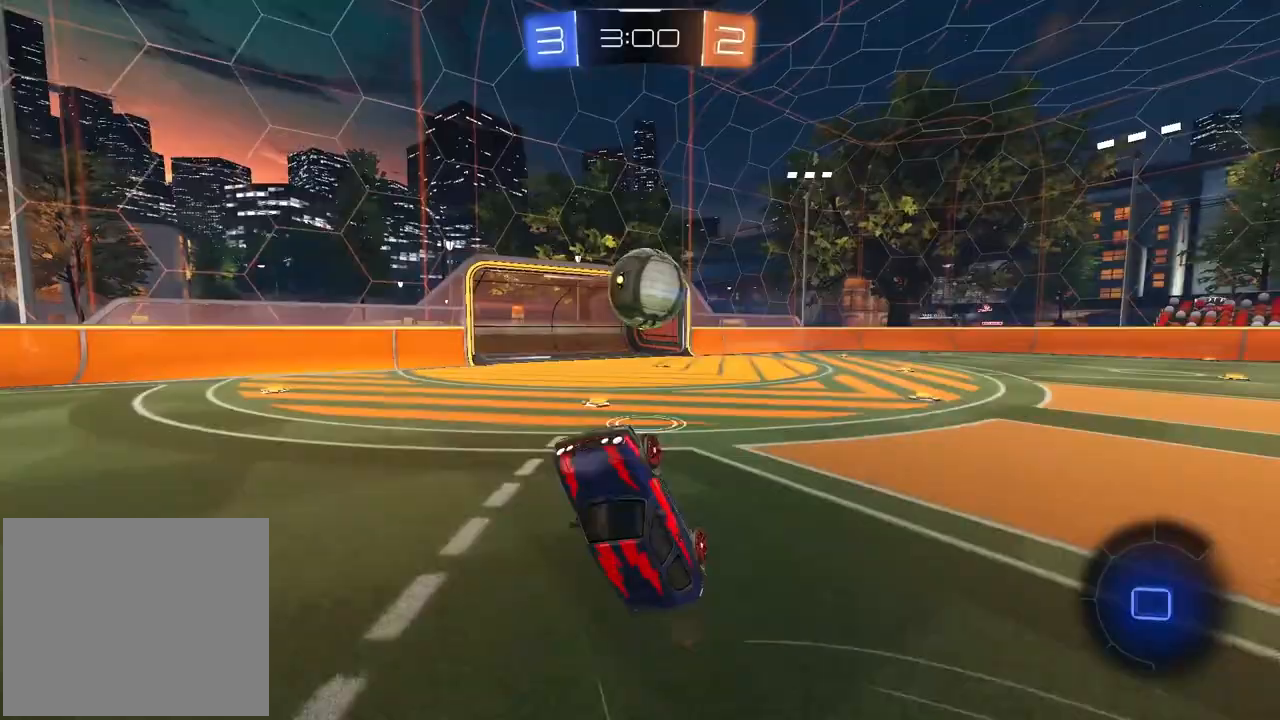
{"buttons": ["R2"], "left_stick": "right", "right_stick": "center", "events": [[150, "R2", "down"], [150, "left_stick", "up"], [317, "left_stick", "center"], [467, "left_stick", "right"]]}
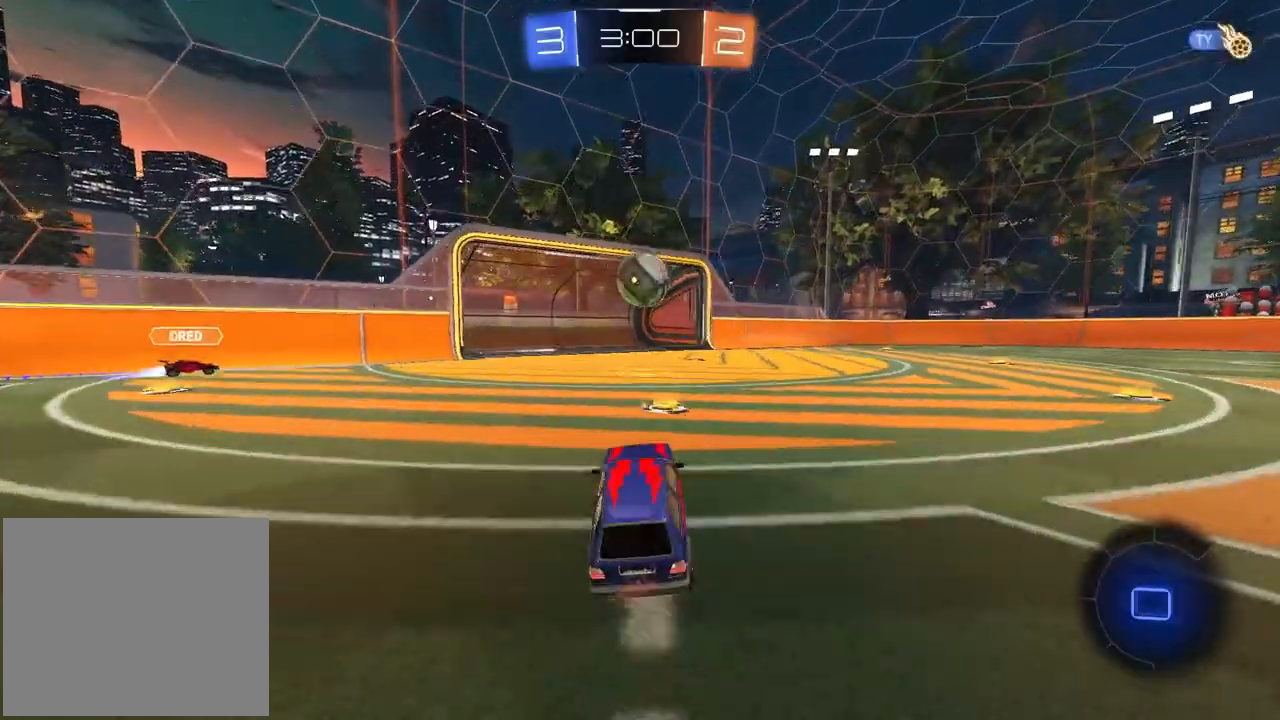
{"buttons": ["R2"], "left_stick": "right", "right_stick": "center", "events": []}
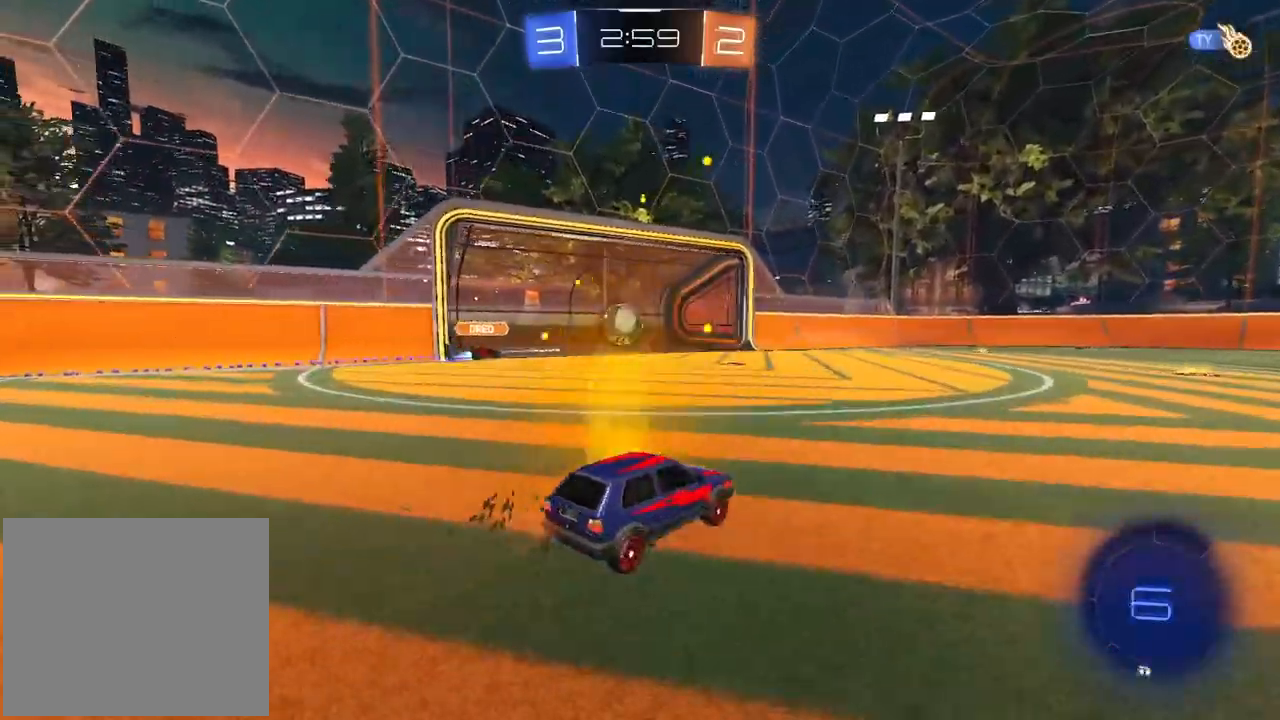
{"buttons": ["R2"], "left_stick": "up", "right_stick": "center", "events": [[83, "R1", "down"], [217, "CROSS", "down"], [283, "left_stick", "up"], [317, "CROSS", "up"], [367, "CROSS", "down"], [450, "R1", "up"], [500, "CROSS", "up"]]}
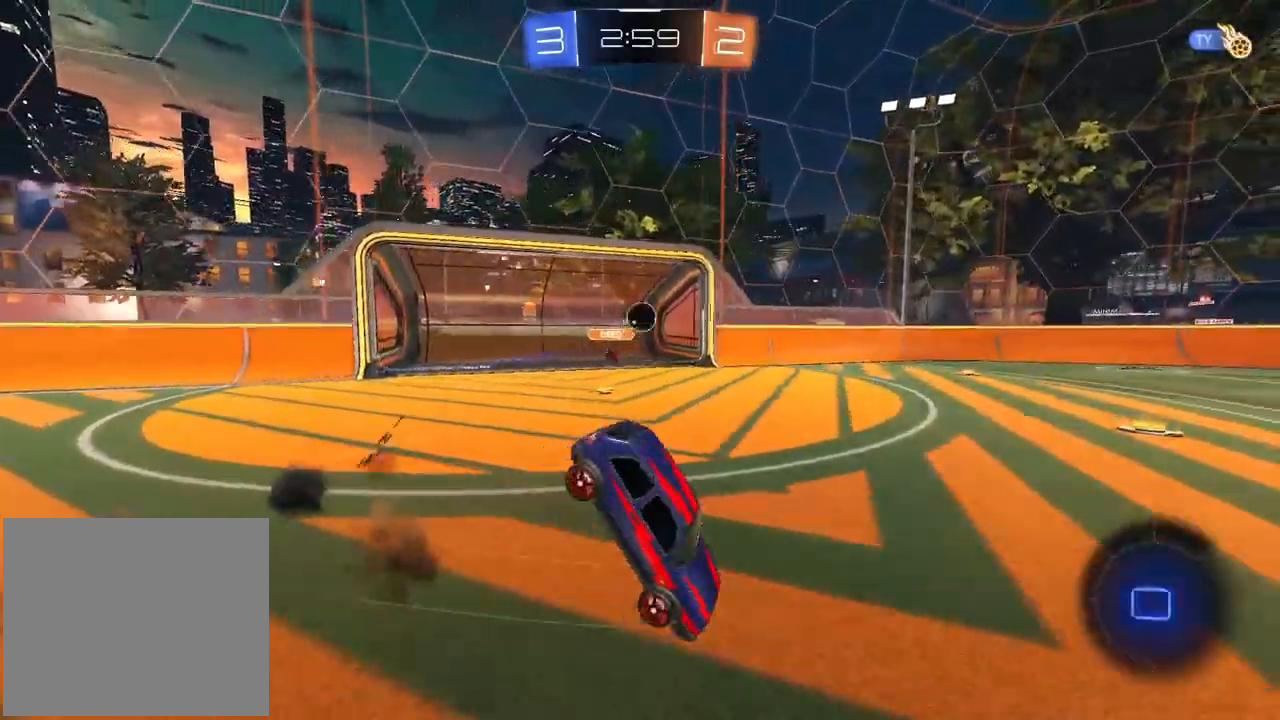
{"buttons": ["R2"], "left_stick": "center", "right_stick": "center", "events": [[50, "left_stick", "center"]]}
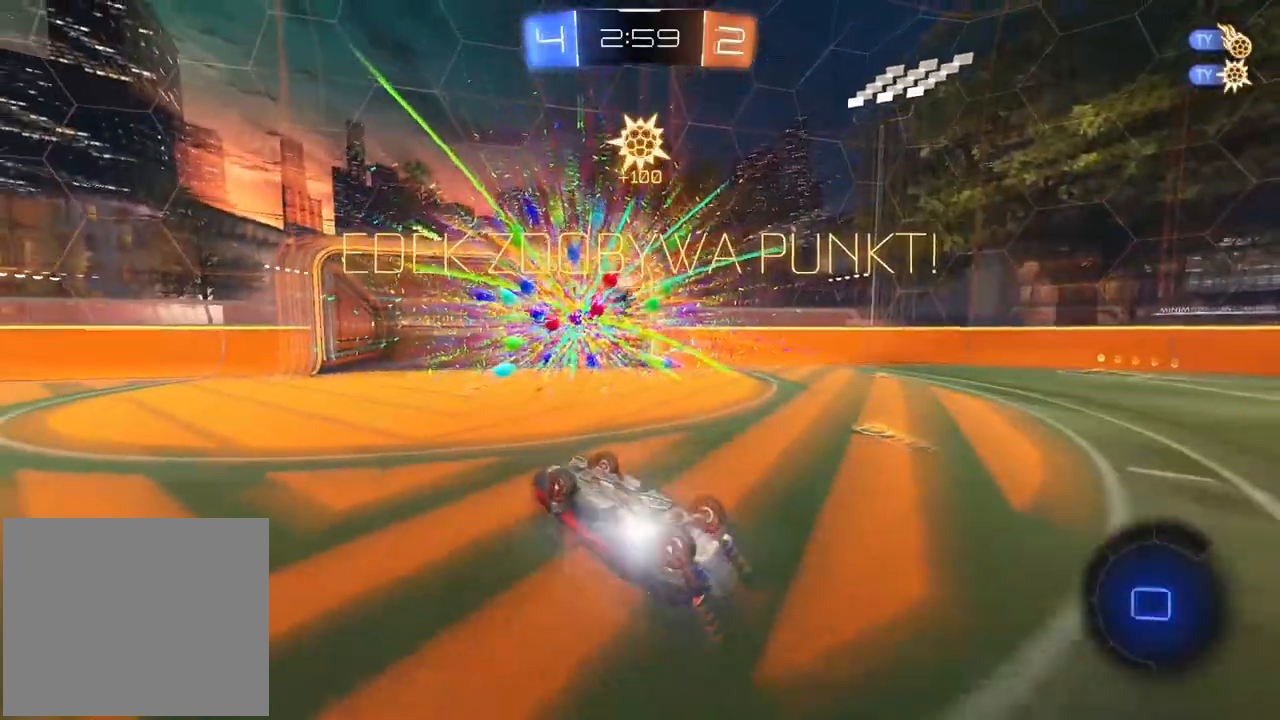
{"buttons": ["R2"], "left_stick": "center", "right_stick": "center", "events": [[250, "TRIANGLE", "down"], [383, "TRIANGLE", "up"]]}
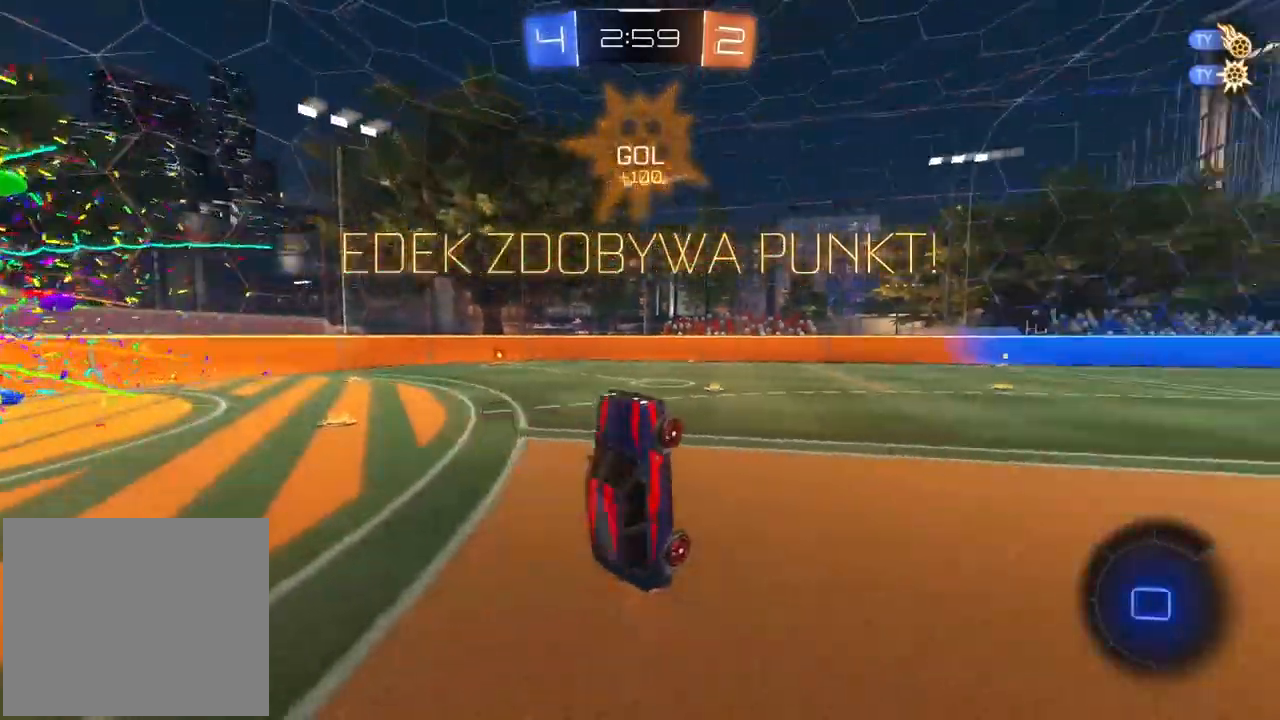
{"buttons": ["R2"], "left_stick": "down", "right_stick": "center", "events": [[133, "left_stick", "right"], [367, "left_stick", "center"], [500, "left_stick", "down"]]}
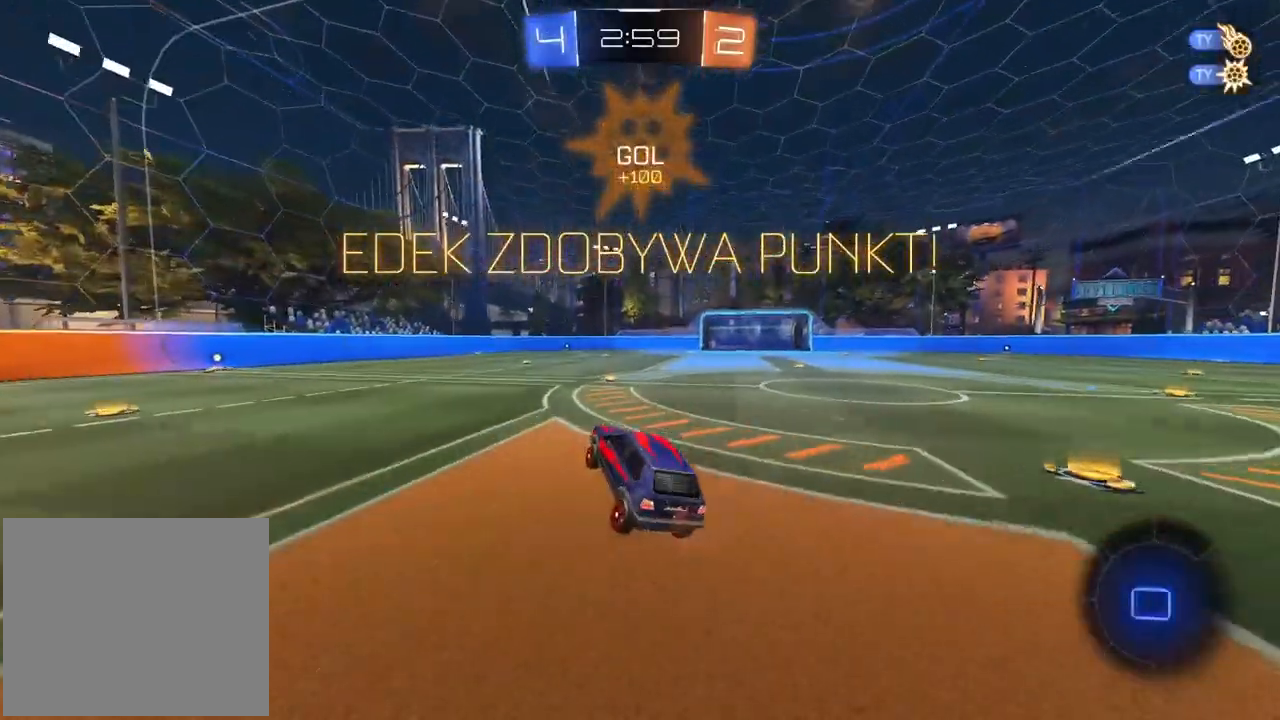
{"buttons": ["R2"], "left_stick": "center", "right_stick": "center", "events": [[150, "left_stick", "down-left"], [317, "left_stick", "center"]]}
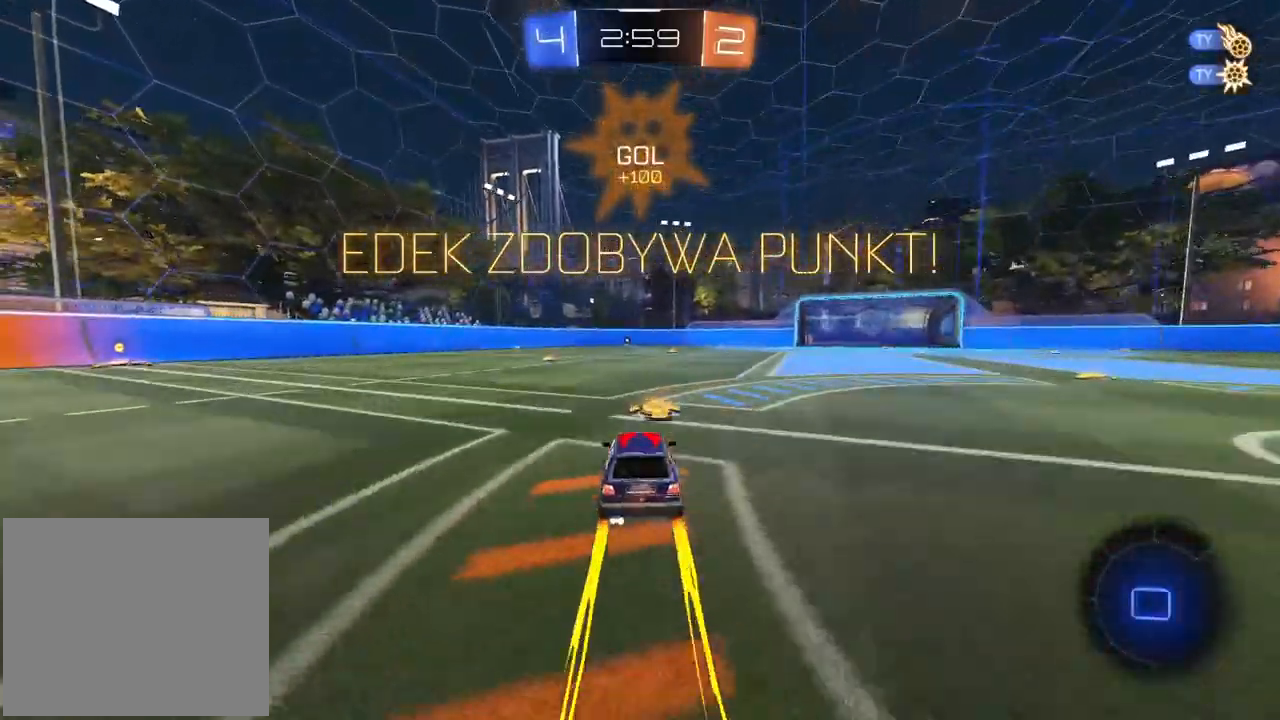
{"buttons": [], "left_stick": "center", "right_stick": "center", "events": [[67, "R2", "up"], [300, "right_stick", "left"], [417, "right_stick", "center"]]}
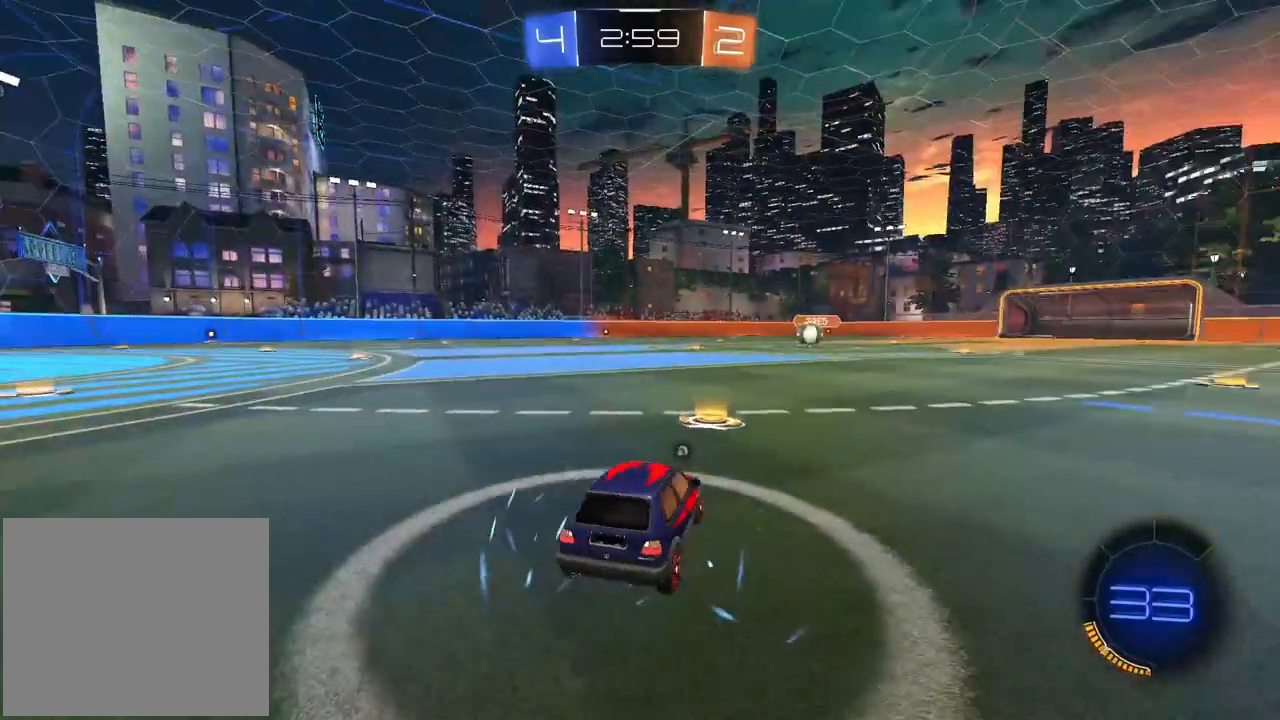
{"buttons": [], "left_stick": "center", "right_stick": "center", "events": [[383, "TRIANGLE", "down"], [467, "TRIANGLE", "up"]]}
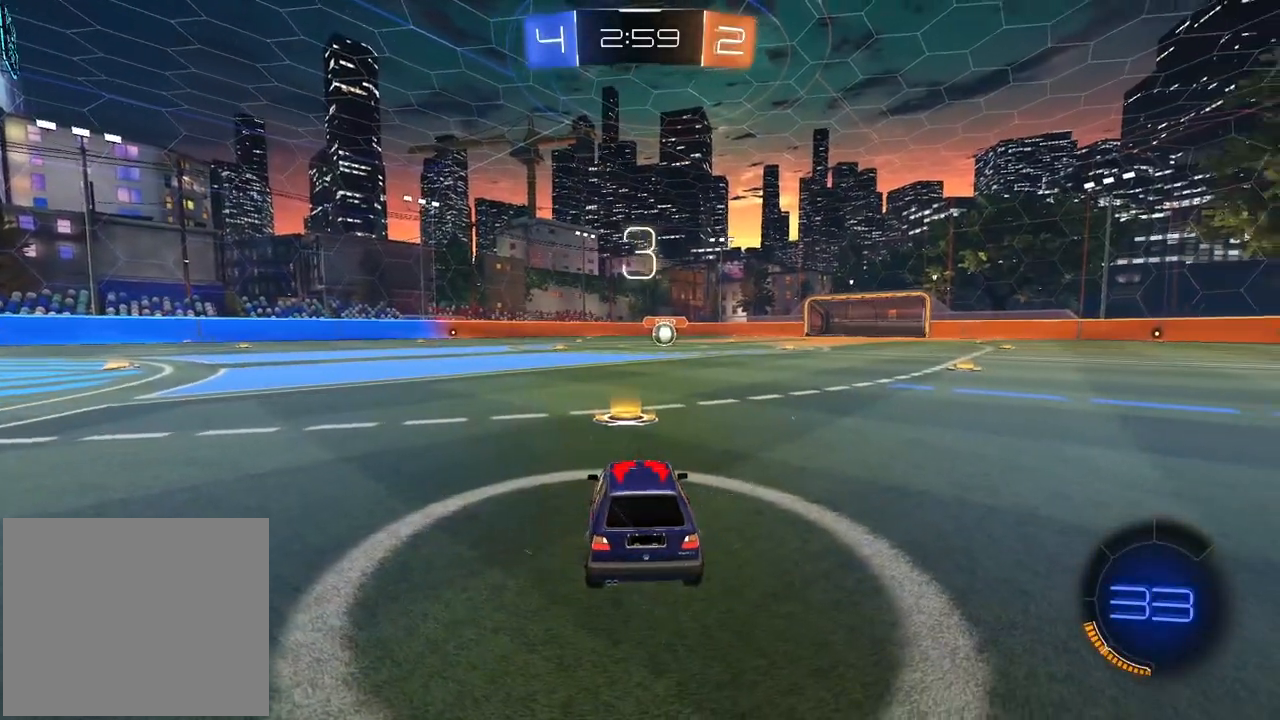
{"buttons": ["TRIANGLE", "R2"], "left_stick": "center", "right_stick": "center", "events": [[33, "TRIANGLE", "down"], [117, "TRIANGLE", "up"], [150, "R2", "down"], [167, "TRIANGLE", "down"], [250, "TRIANGLE", "up"], [300, "TRIANGLE", "down"], [383, "TRIANGLE", "up"], [450, "TRIANGLE", "down"]]}
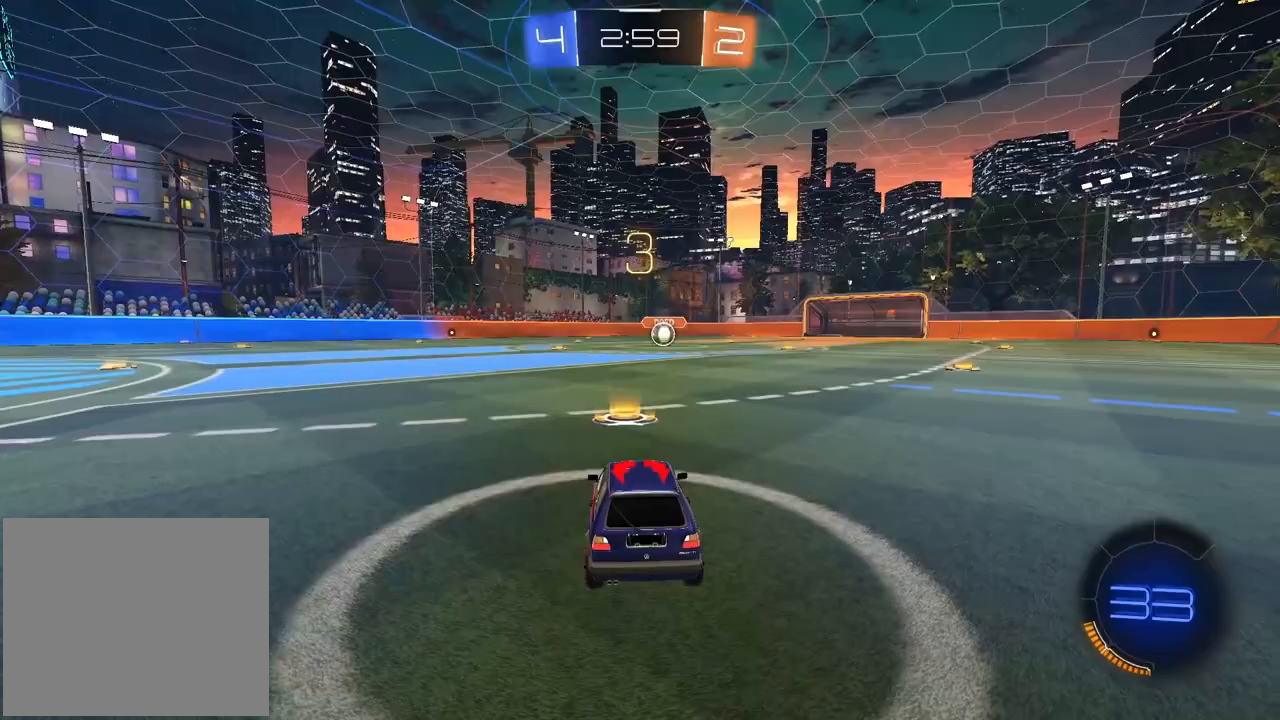
{"buttons": ["R2"], "left_stick": "center", "right_stick": "center", "events": [[33, "TRIANGLE", "up"], [83, "TRIANGLE", "down"], [183, "TRIANGLE", "up"], [233, "TRIANGLE", "down"], [317, "TRIANGLE", "up"], [383, "TRIANGLE", "down"], [467, "TRIANGLE", "up"]]}
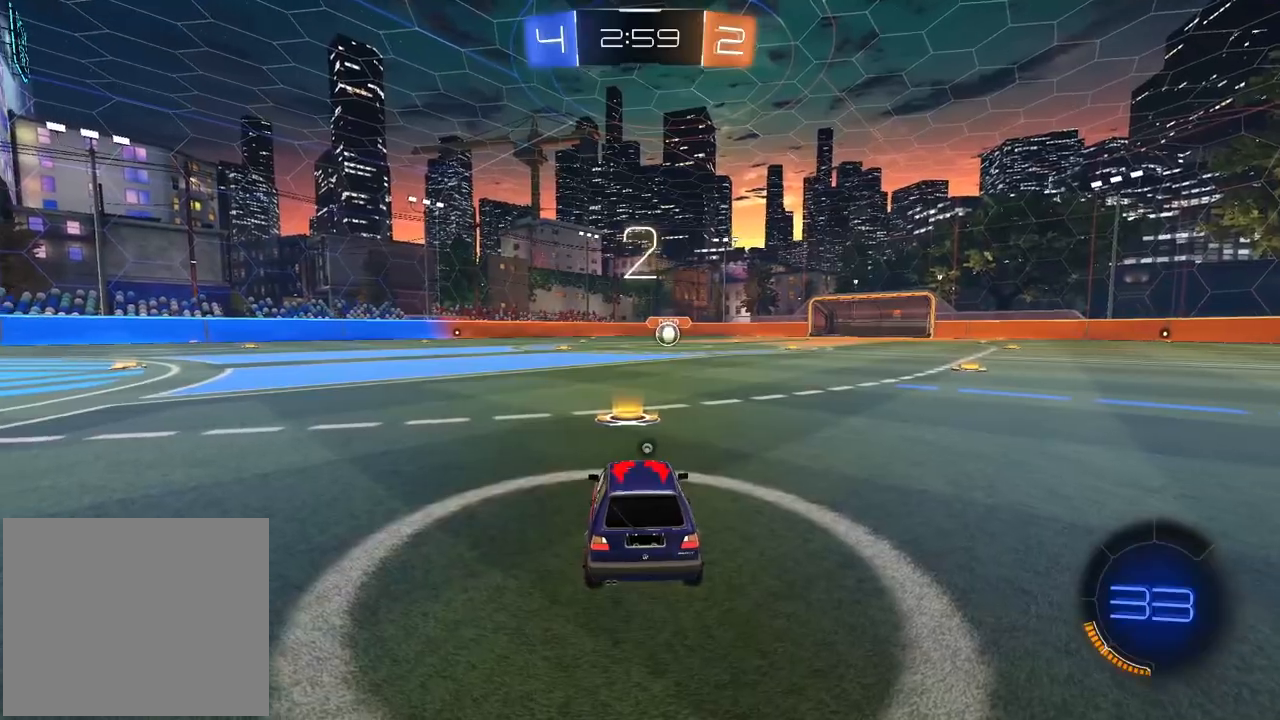
{"buttons": ["TRIANGLE", "R2"], "left_stick": "center", "right_stick": "center", "events": [[17, "TRIANGLE", "down"], [117, "TRIANGLE", "up"], [150, "TRIANGLE", "down"], [250, "TRIANGLE", "up"], [300, "TRIANGLE", "down"], [400, "TRIANGLE", "up"], [450, "TRIANGLE", "down"]]}
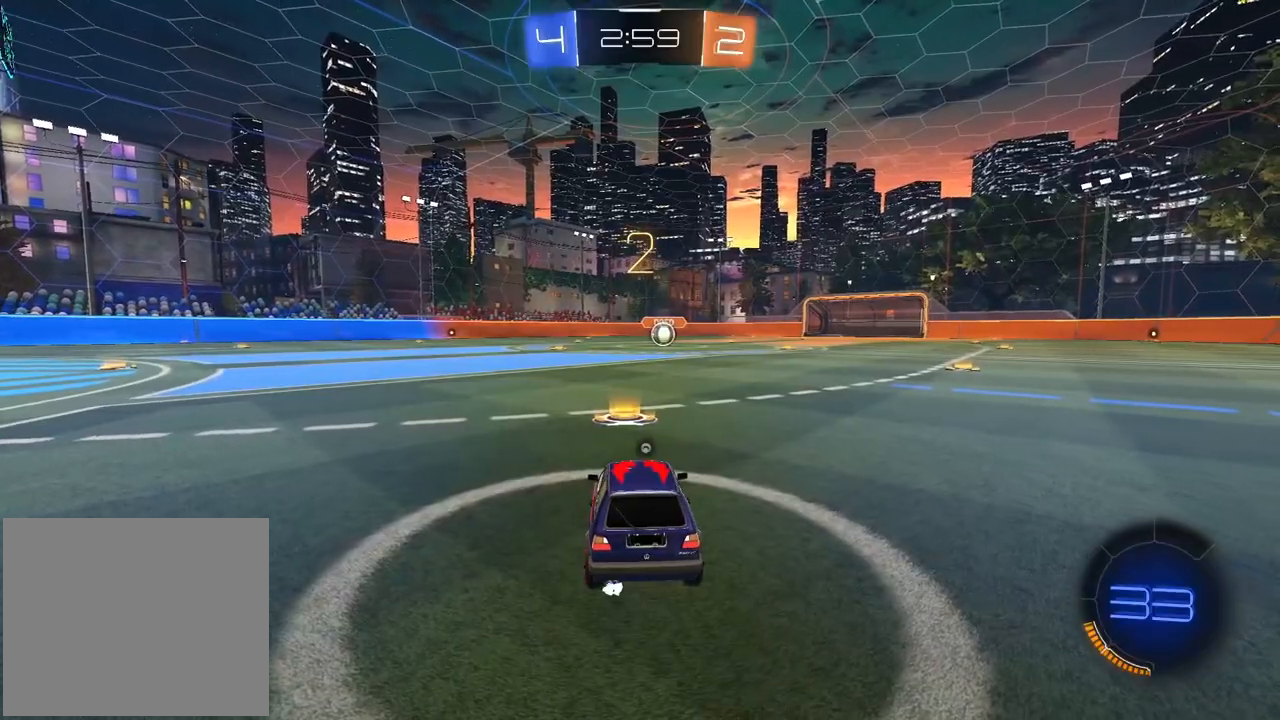
{"buttons": ["R2"], "left_stick": "center", "right_stick": "center", "events": [[50, "TRIANGLE", "up"], [100, "TRIANGLE", "down"], [200, "TRIANGLE", "up"], [250, "TRIANGLE", "down"], [350, "TRIANGLE", "up"], [400, "TRIANGLE", "down"], [483, "TRIANGLE", "up"]]}